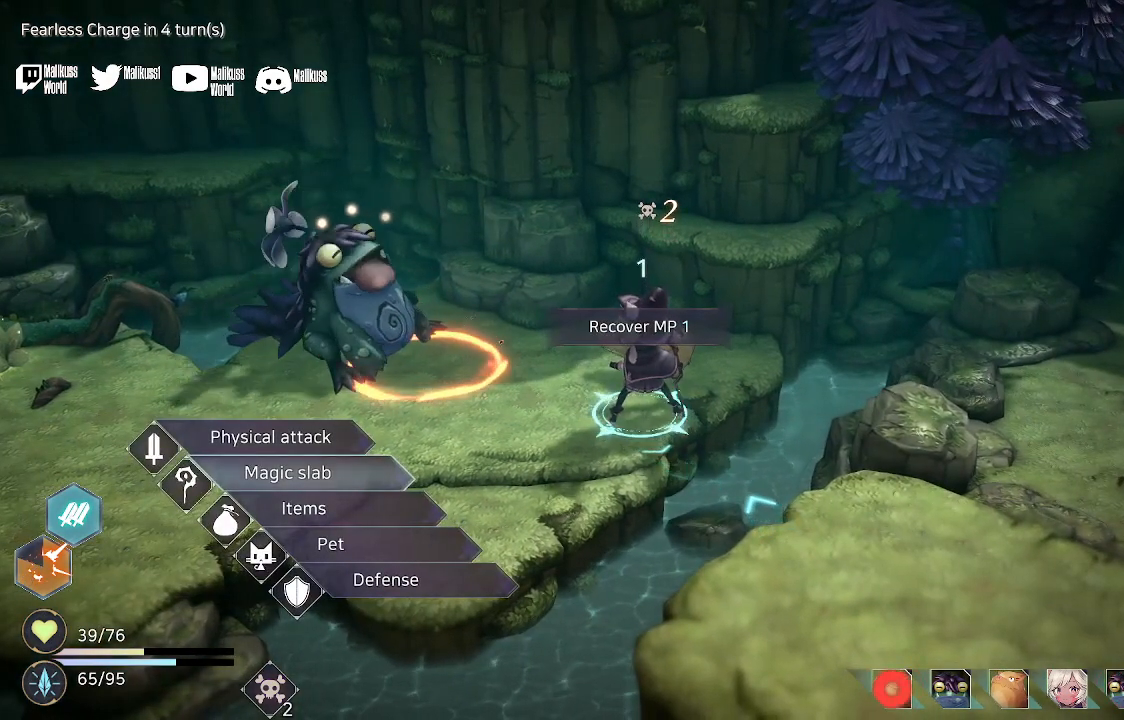
Gameplay with a controller (Xbox layout); each line is a JSON object with the inputs held at the frame after it. "events" lists button and stick changes between this image and that frame as [ms after this image, input, new state], when the widget could be followed in between.
{"buttons": ["A"], "left_stick": "center", "right_stick": "center", "events": [[200, "left_stick", "down"], [333, "left_stick", "center"], [433, "A", "down"]]}
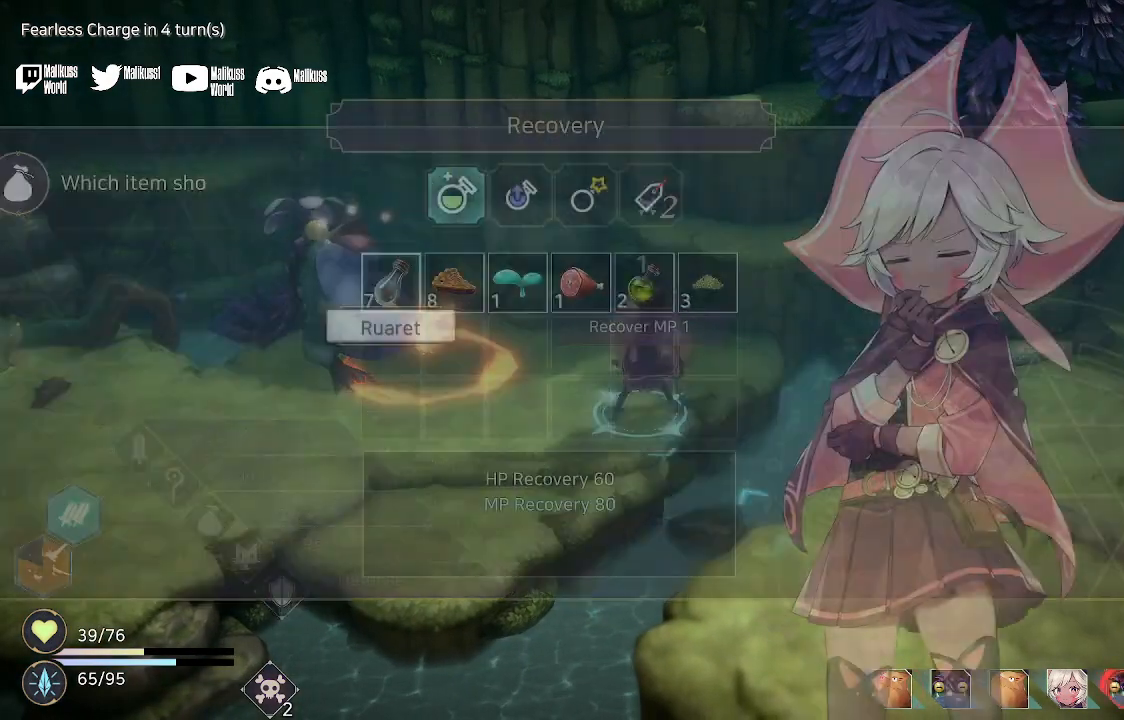
{"buttons": [], "left_stick": "center", "right_stick": "center", "events": [[67, "A", "up"]]}
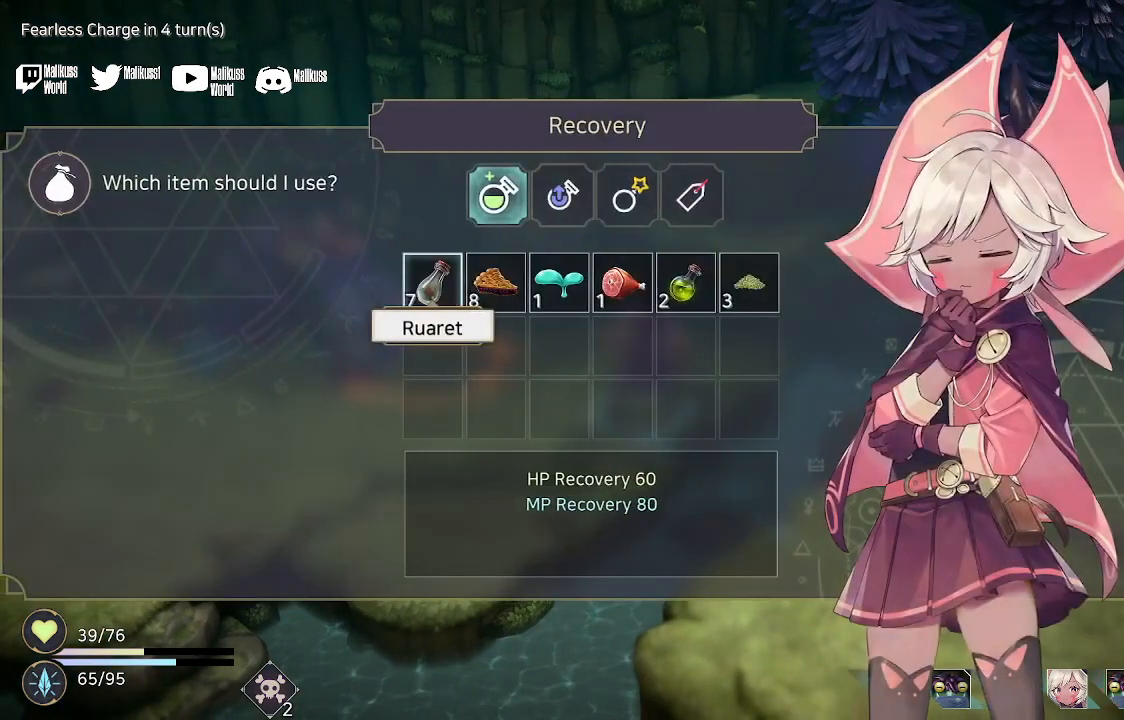
{"buttons": [], "left_stick": "right", "right_stick": "center", "events": [[467, "left_stick", "right"]]}
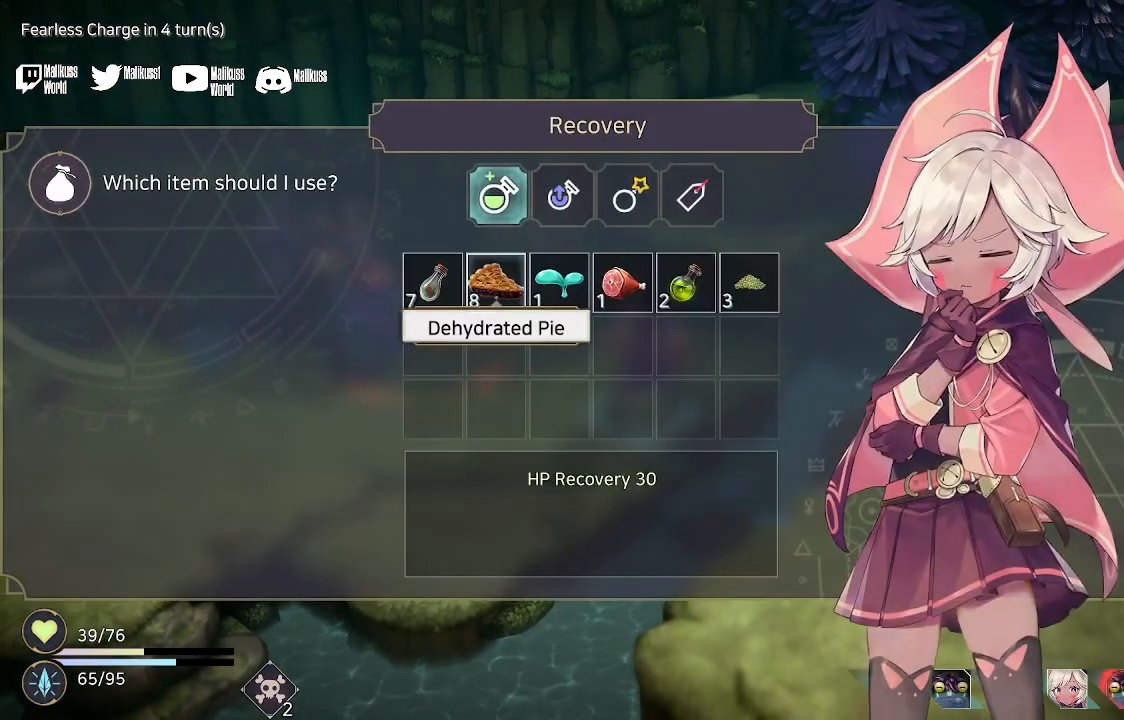
{"buttons": [], "left_stick": "center", "right_stick": "center", "events": [[100, "left_stick", "center"]]}
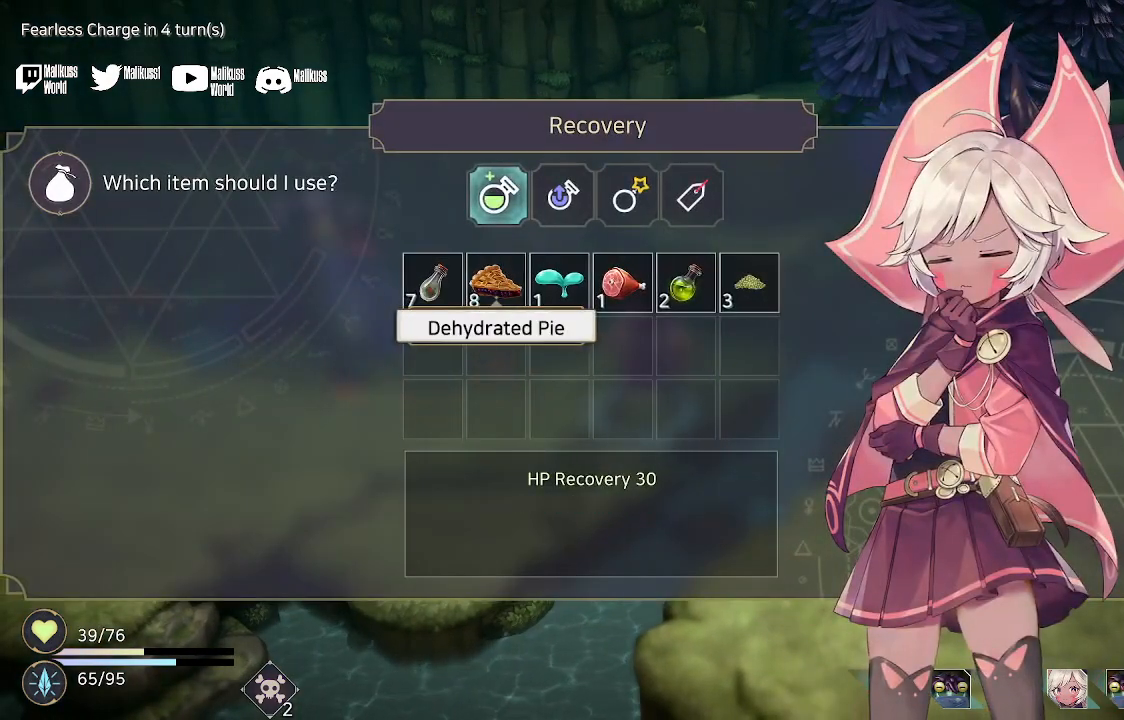
{"buttons": [], "left_stick": "center", "right_stick": "center", "events": []}